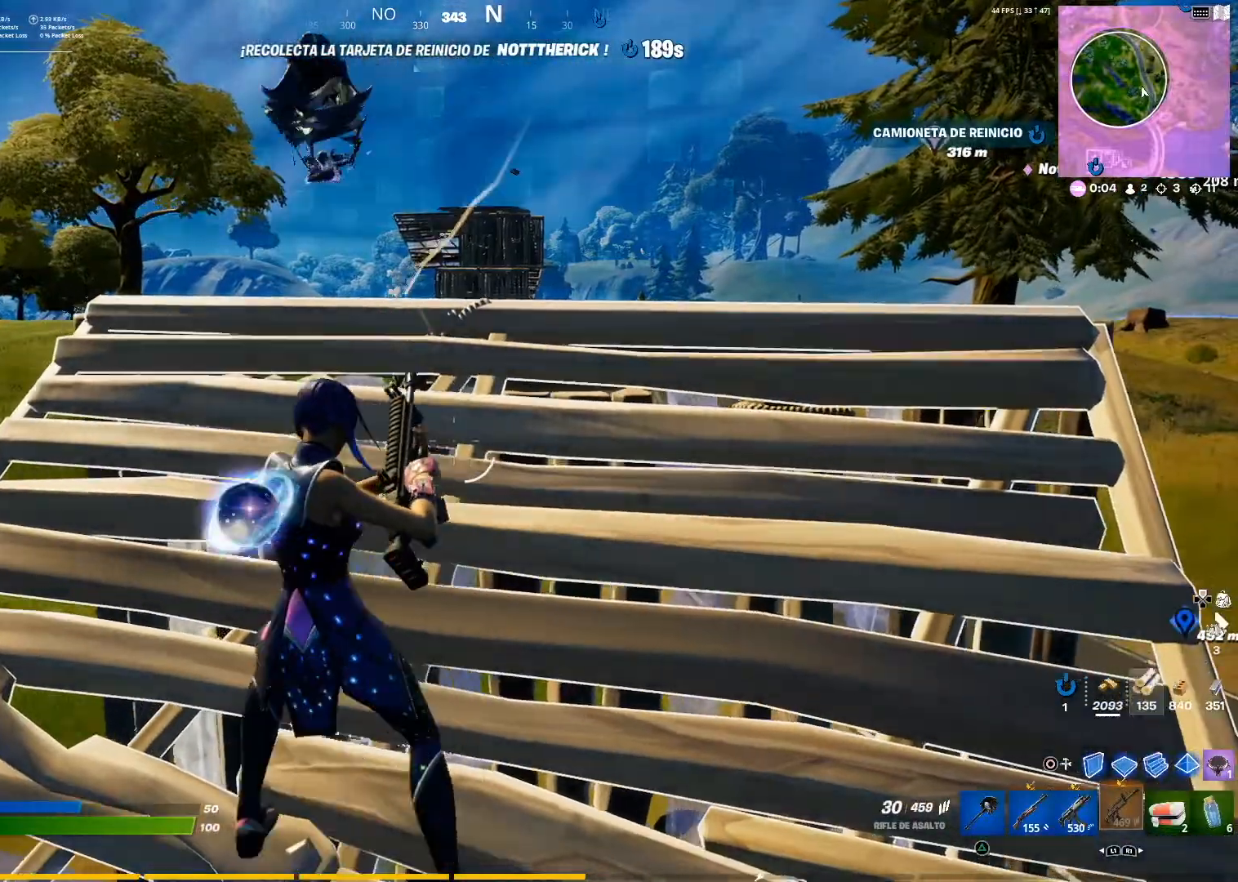
Gameplay with a controller (PlayStation layout); each line is a JSON object with the inputs held at the frame after it. "events" lists button and stick changes between this image and that frame as [ms after this image, input, new state], when the widget could be followed in between.
{"buttons": [], "left_stick": "down-right", "right_stick": "down-left", "events": [[167, "L1", "down"], [400, "L1", "up"], [400, "left_stick", "down-right"], [434, "right_stick", "down-left"]]}
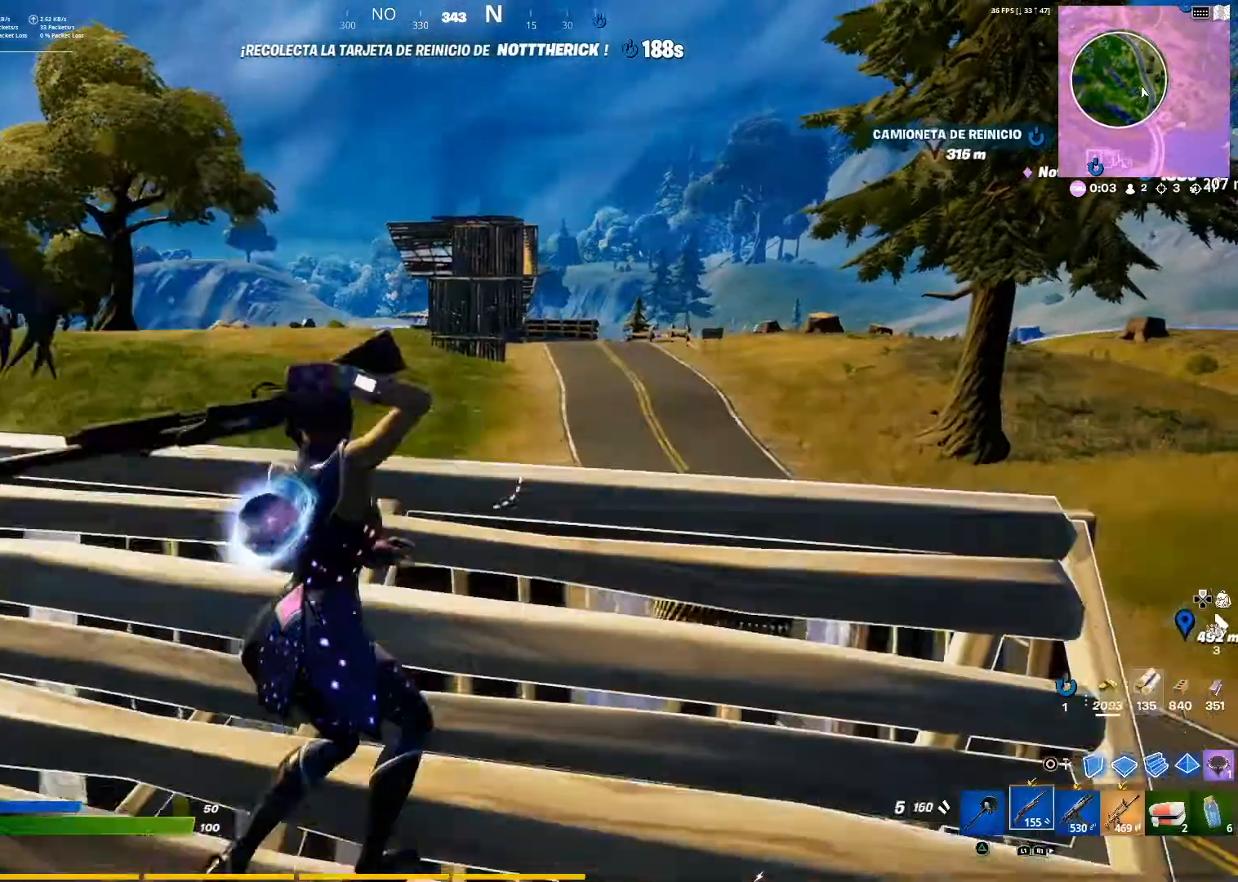
{"buttons": ["CIRCLE"], "left_stick": "left", "right_stick": "center", "events": [[251, "right_stick", "center"], [317, "CROSS", "down"], [317, "left_stick", "left"], [417, "CROSS", "up"], [451, "CIRCLE", "down"]]}
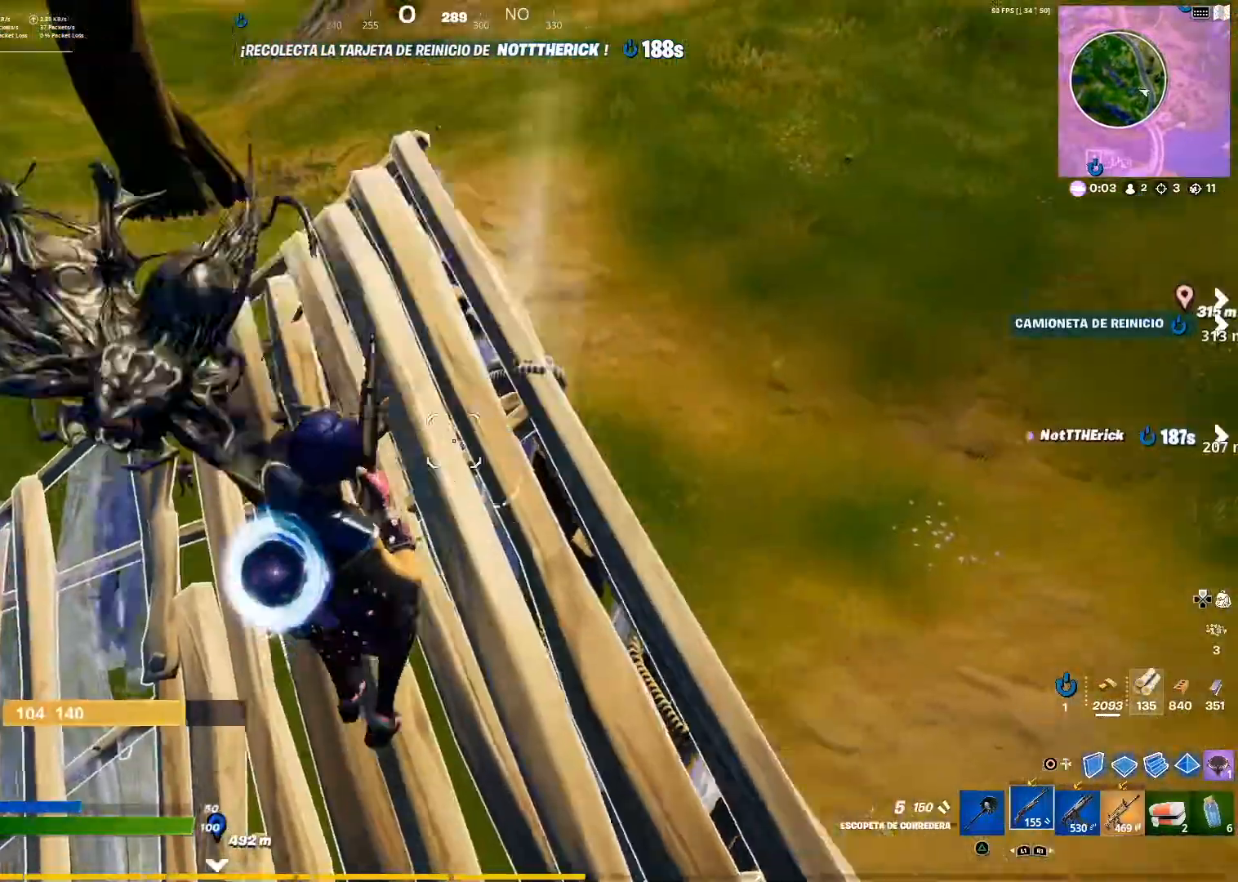
{"buttons": ["L2", "R2"], "left_stick": "up", "right_stick": "up", "events": [[183, "CIRCLE", "up"], [183, "R1", "down"], [183, "left_stick", "up"], [183, "right_stick", "down-left"], [217, "L2", "down"], [217, "R1", "up"], [283, "right_stick", "center"], [350, "R2", "down"], [383, "right_stick", "up"]]}
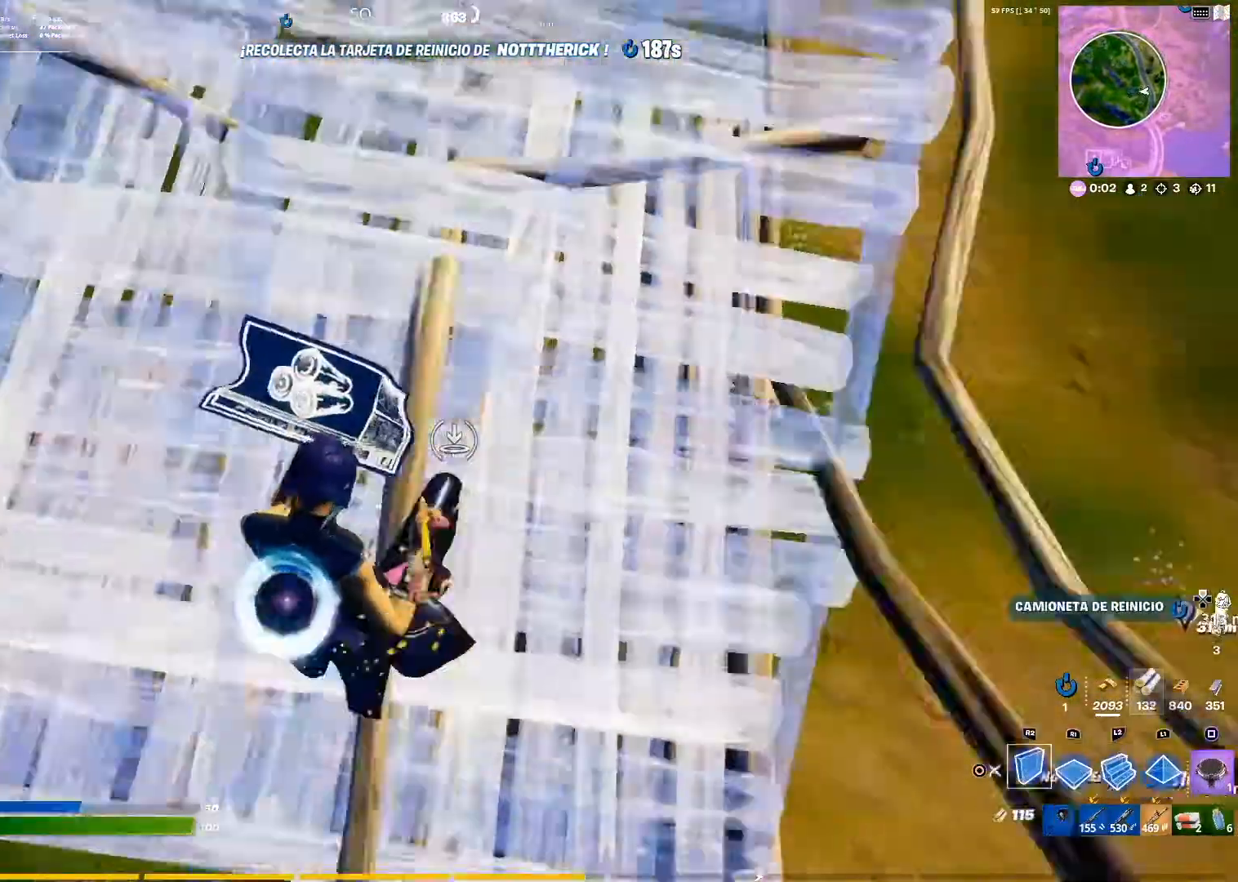
{"buttons": ["CIRCLE"], "left_stick": "up-right", "right_stick": "center", "events": [[34, "left_stick", "up-right"], [67, "right_stick", "center"], [167, "L2", "up"], [251, "CIRCLE", "down"], [334, "R2", "up"], [367, "CIRCLE", "up"], [451, "CIRCLE", "down"]]}
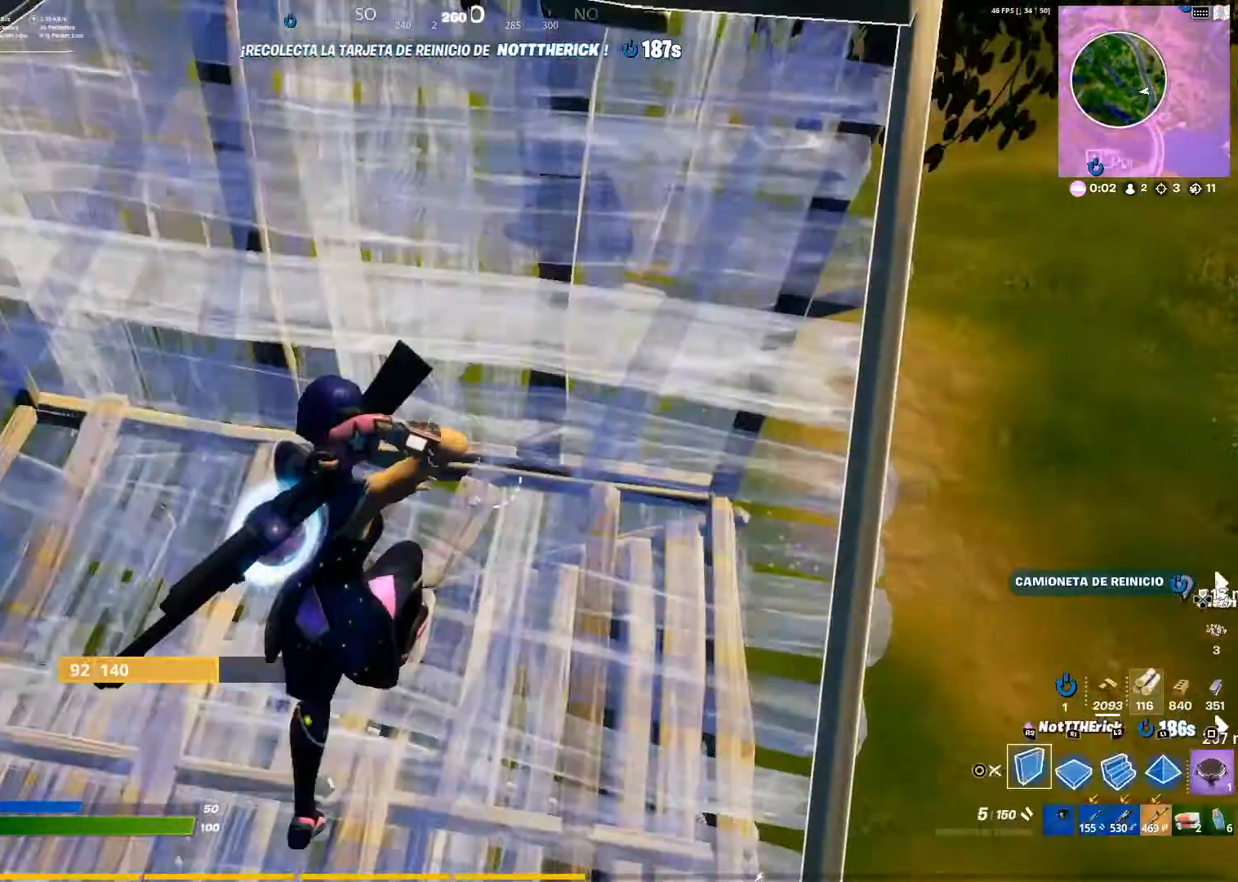
{"buttons": ["R1"], "left_stick": "up-right", "right_stick": "center", "events": [[100, "CIRCLE", "up"], [100, "R2", "down"], [150, "left_stick", "right"], [150, "right_stick", "left"], [317, "right_stick", "center"], [367, "CROSS", "down"], [367, "left_stick", "up-right"], [417, "R2", "up"], [500, "CROSS", "up"], [500, "R1", "down"]]}
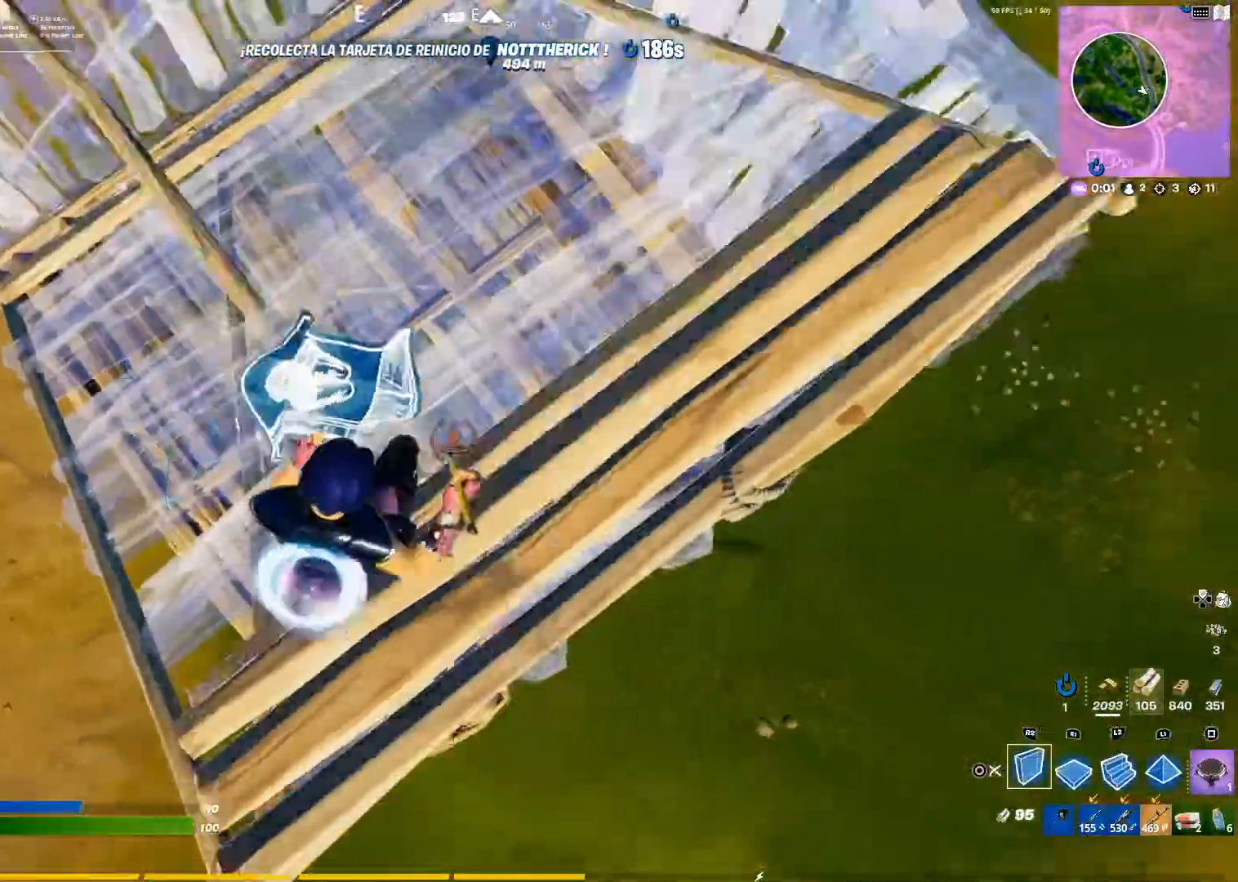
{"buttons": [], "left_stick": "up", "right_stick": "center", "events": [[17, "left_stick", "up"], [100, "L2", "down"], [100, "R1", "up"], [100, "right_stick", "up"], [150, "right_stick", "center"], [267, "CIRCLE", "down"], [384, "CIRCLE", "up"], [384, "L2", "up"]]}
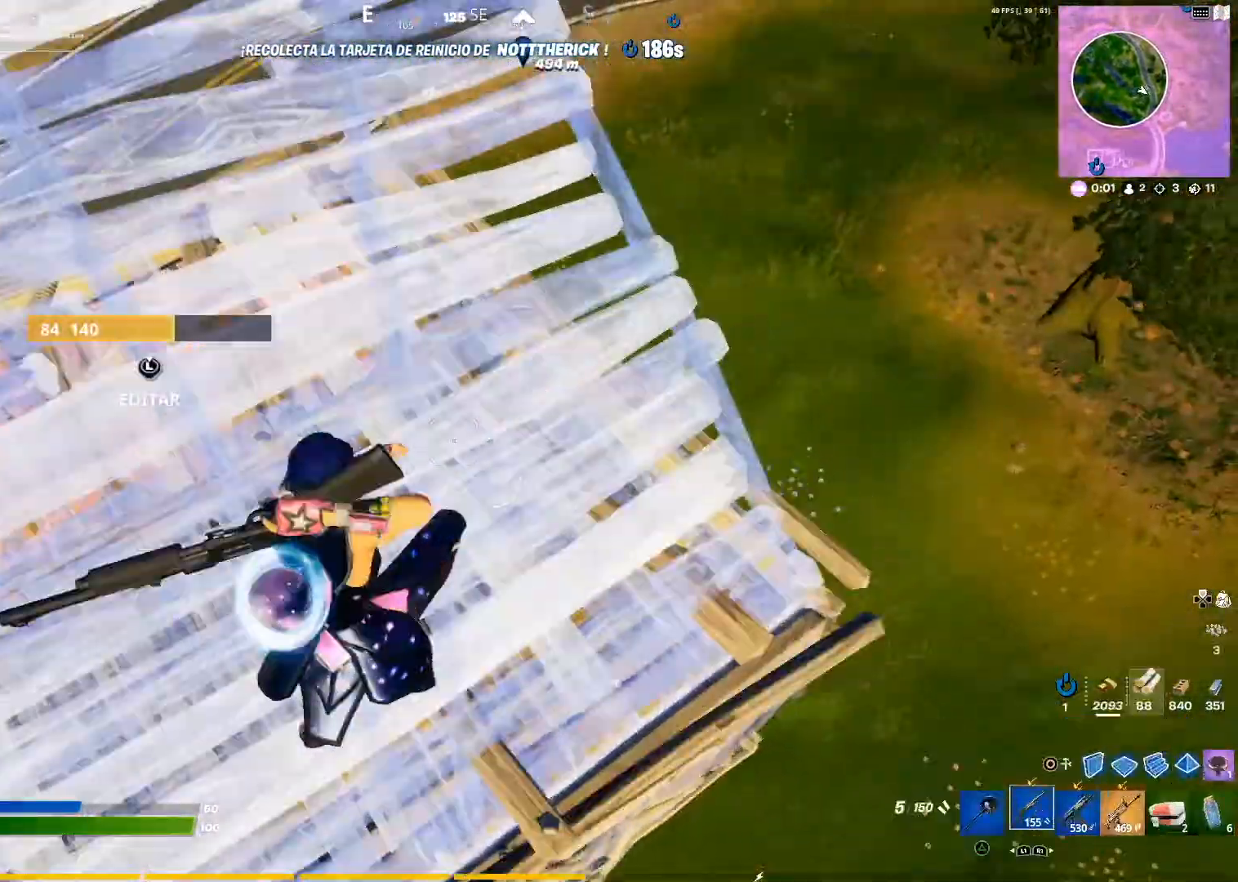
{"buttons": [], "left_stick": "center", "right_stick": "center", "events": [[50, "right_stick", "down-left"], [66, "left_stick", "up-right"], [167, "right_stick", "center"], [267, "SQUARE", "down"], [350, "SQUARE", "up"], [350, "left_stick", "center"], [434, "SQUARE", "down"], [500, "SQUARE", "up"]]}
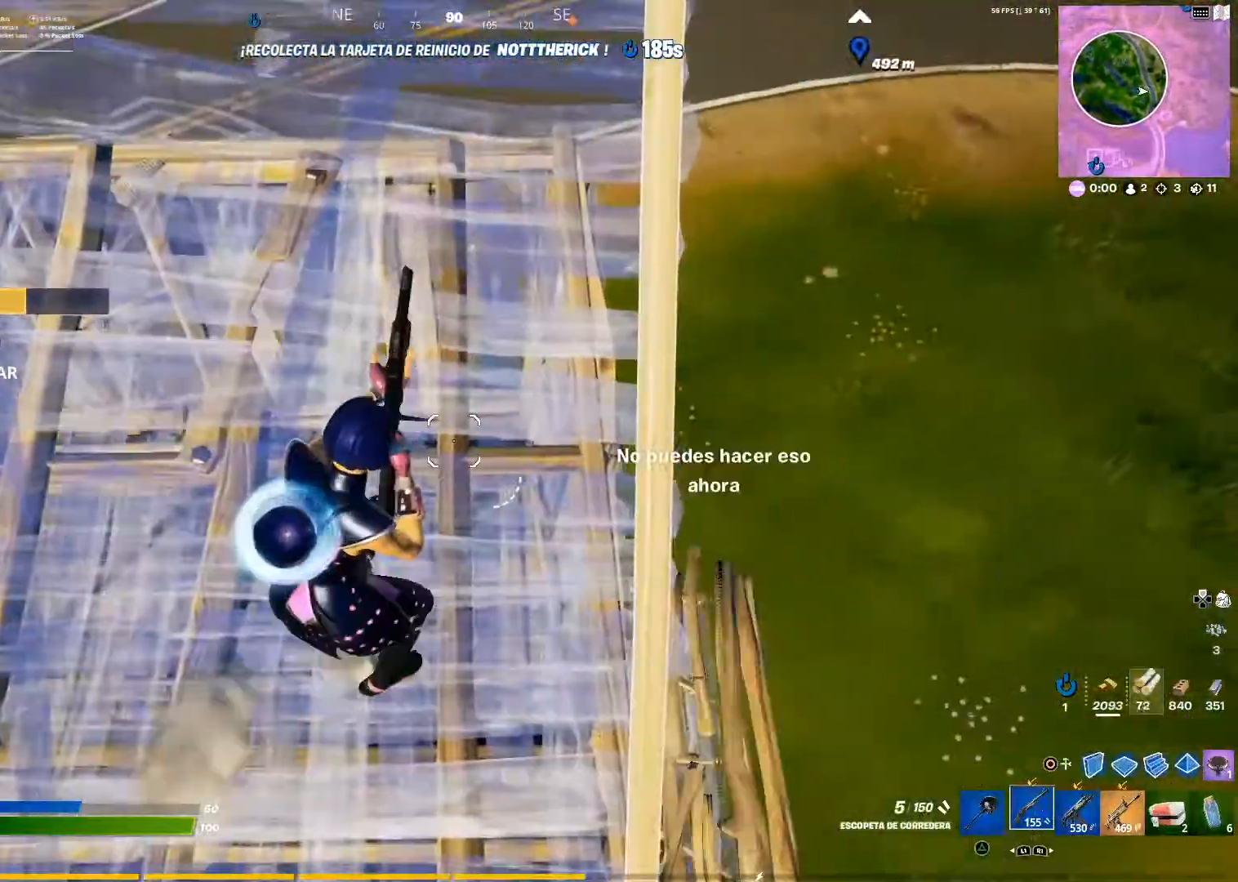
{"buttons": [], "left_stick": "right", "right_stick": "center", "events": [[17, "left_stick", "right"], [100, "right_stick", "down-right"], [234, "right_stick", "center"], [401, "right_stick", "left"], [501, "right_stick", "center"]]}
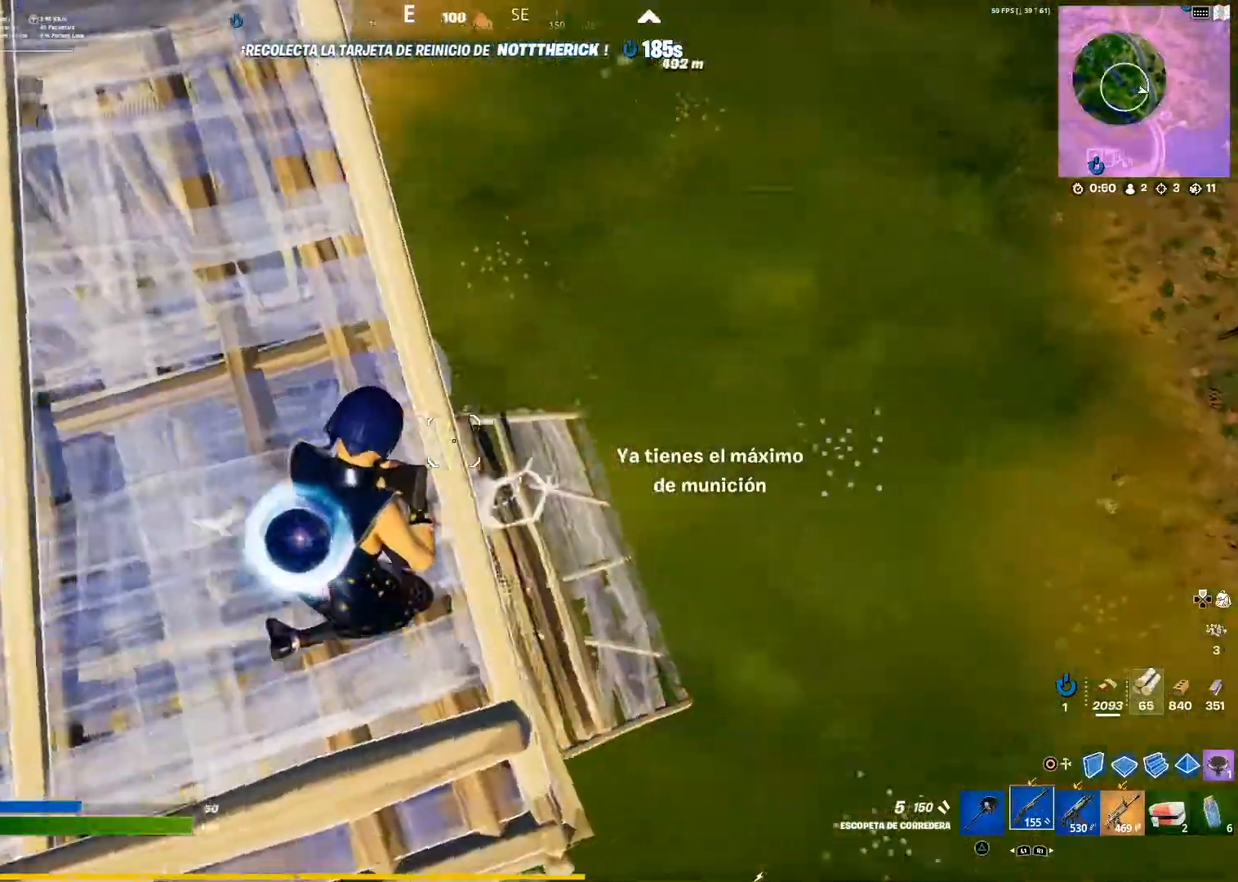
{"buttons": [], "left_stick": "right", "right_stick": "center", "events": [[33, "left_stick", "up-right"], [233, "right_stick", "left"], [417, "left_stick", "right"], [450, "right_stick", "center"]]}
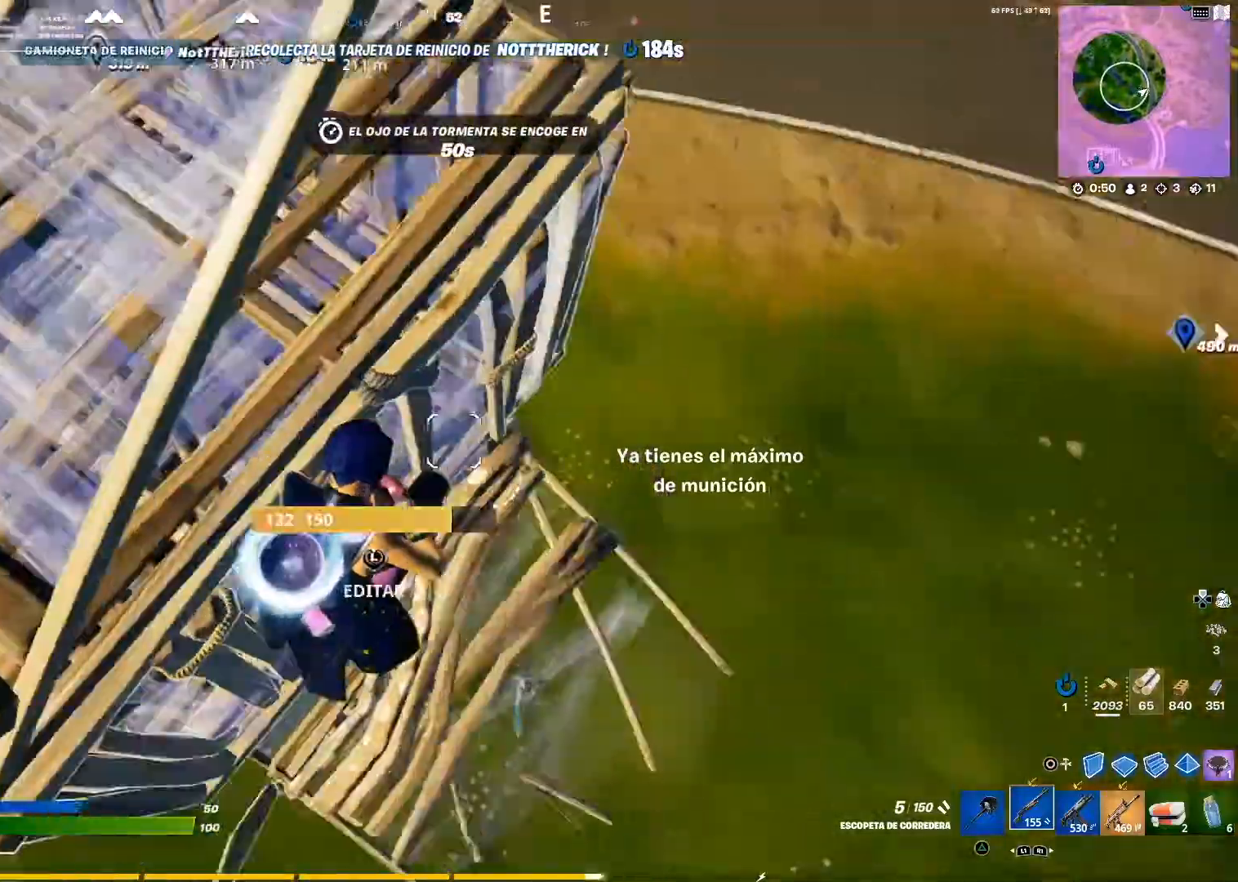
{"buttons": [], "left_stick": "down-left", "right_stick": "up-left", "events": [[67, "left_stick", "center"], [167, "left_stick", "left"], [250, "right_stick", "left"], [384, "left_stick", "down-left"], [384, "right_stick", "up-left"]]}
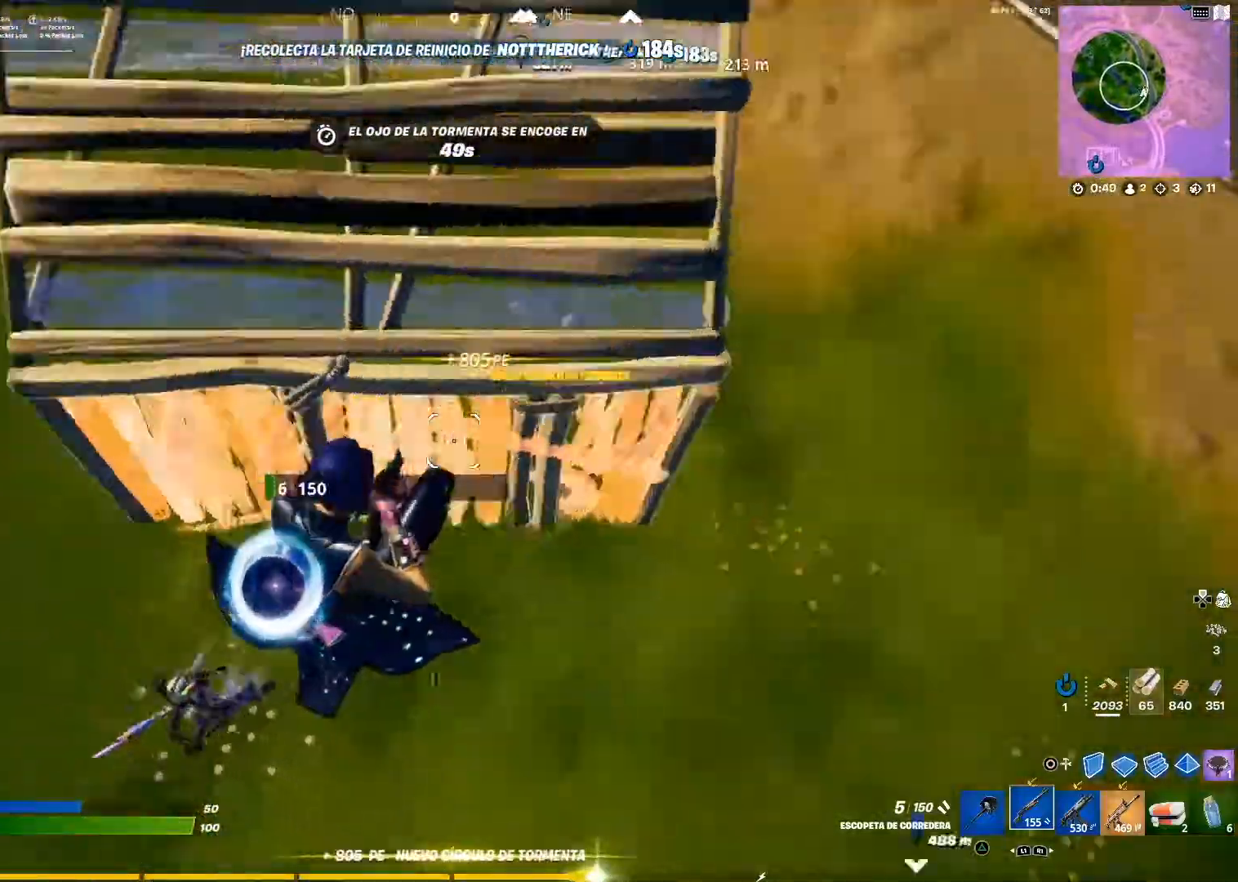
{"buttons": [], "left_stick": "left", "right_stick": "up-left", "events": [[33, "left_stick", "left"], [117, "right_stick", "center"], [333, "right_stick", "left"], [400, "right_stick", "up-left"]]}
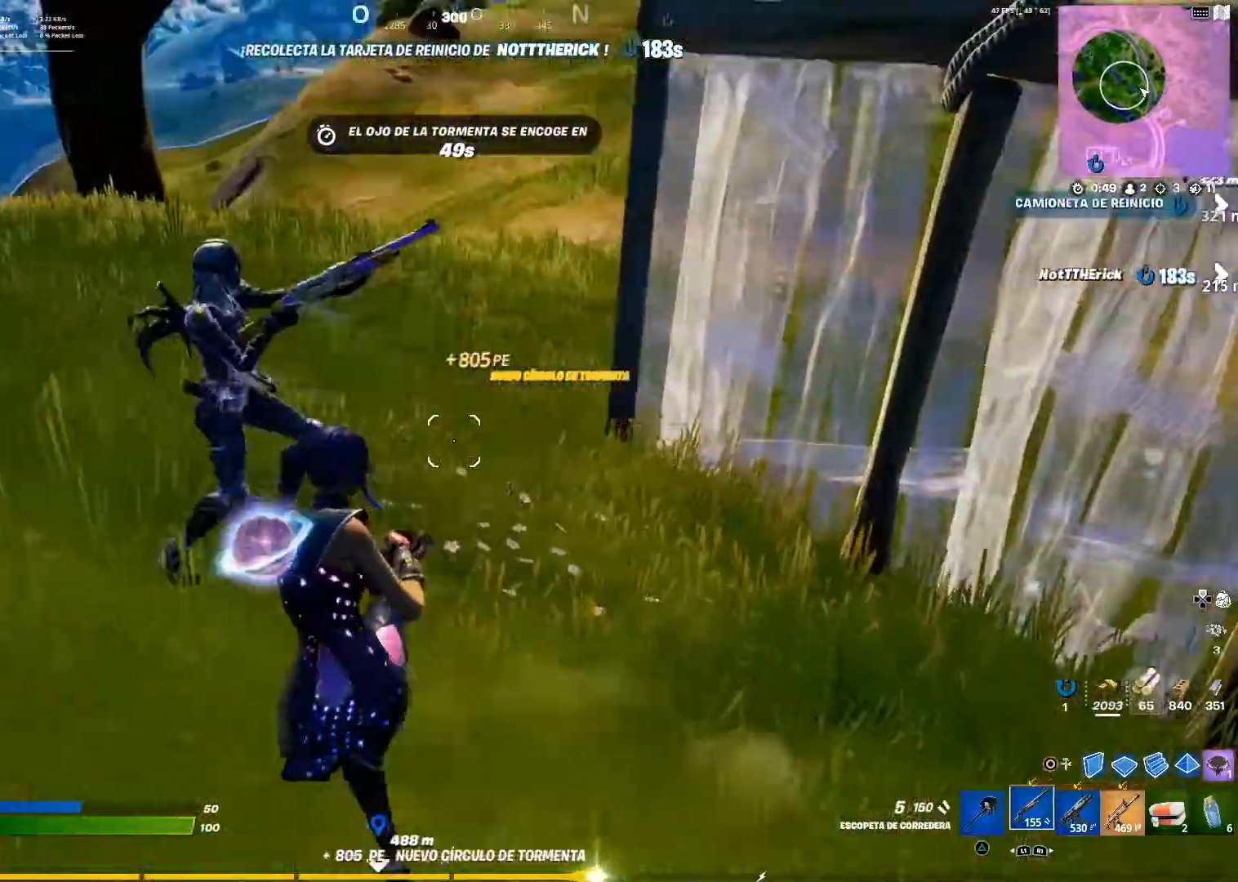
{"buttons": [], "left_stick": "left", "right_stick": "right", "events": [[67, "R2", "down"], [284, "CIRCLE", "down"], [284, "CROSS", "down"], [284, "R2", "up"], [284, "right_stick", "center"], [351, "CIRCLE", "up"], [351, "CROSS", "up"], [384, "right_stick", "right"]]}
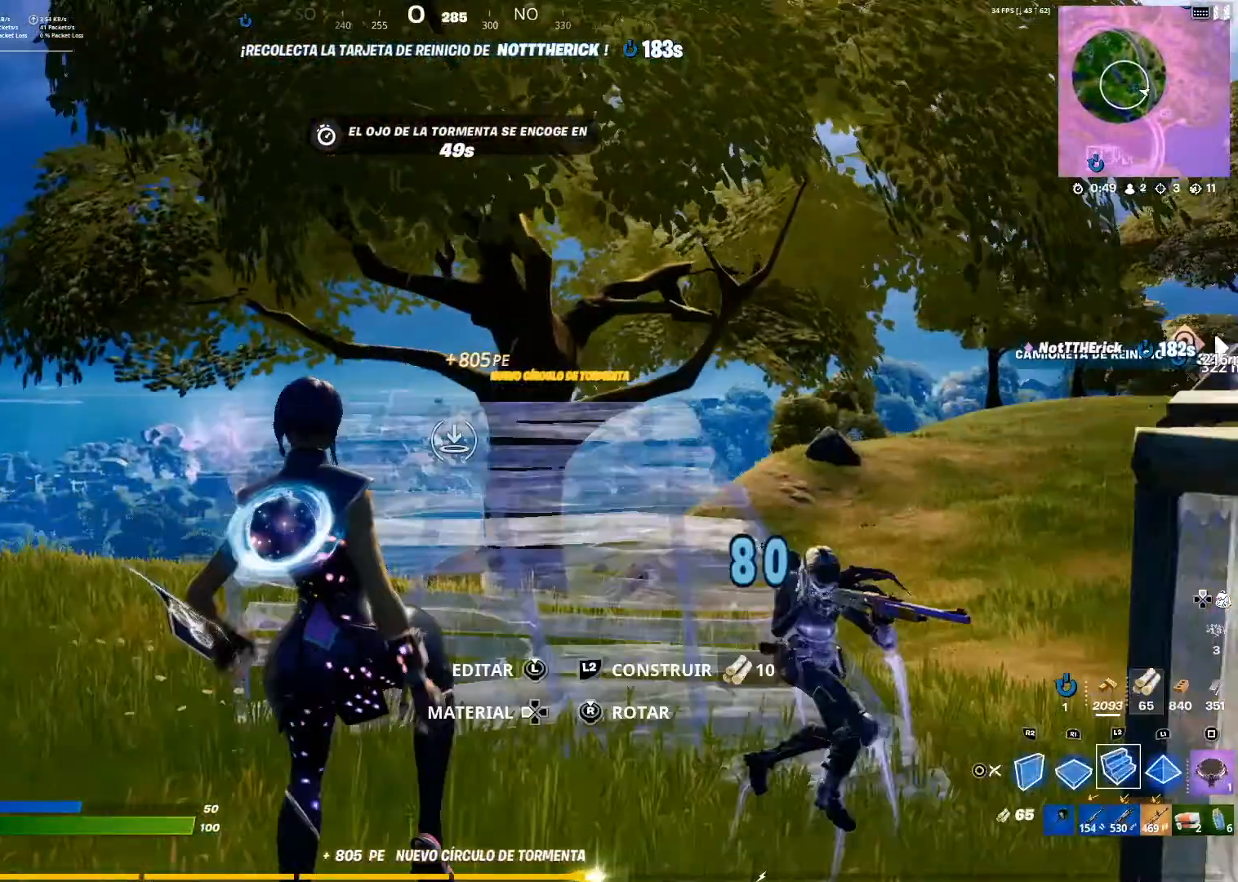
{"buttons": ["CROSS", "R2"], "left_stick": "left", "right_stick": "center", "events": [[66, "right_stick", "center"], [200, "CIRCLE", "down"], [250, "CIRCLE", "up"], [250, "R2", "down"], [267, "right_stick", "down"], [400, "right_stick", "center"], [467, "CROSS", "down"]]}
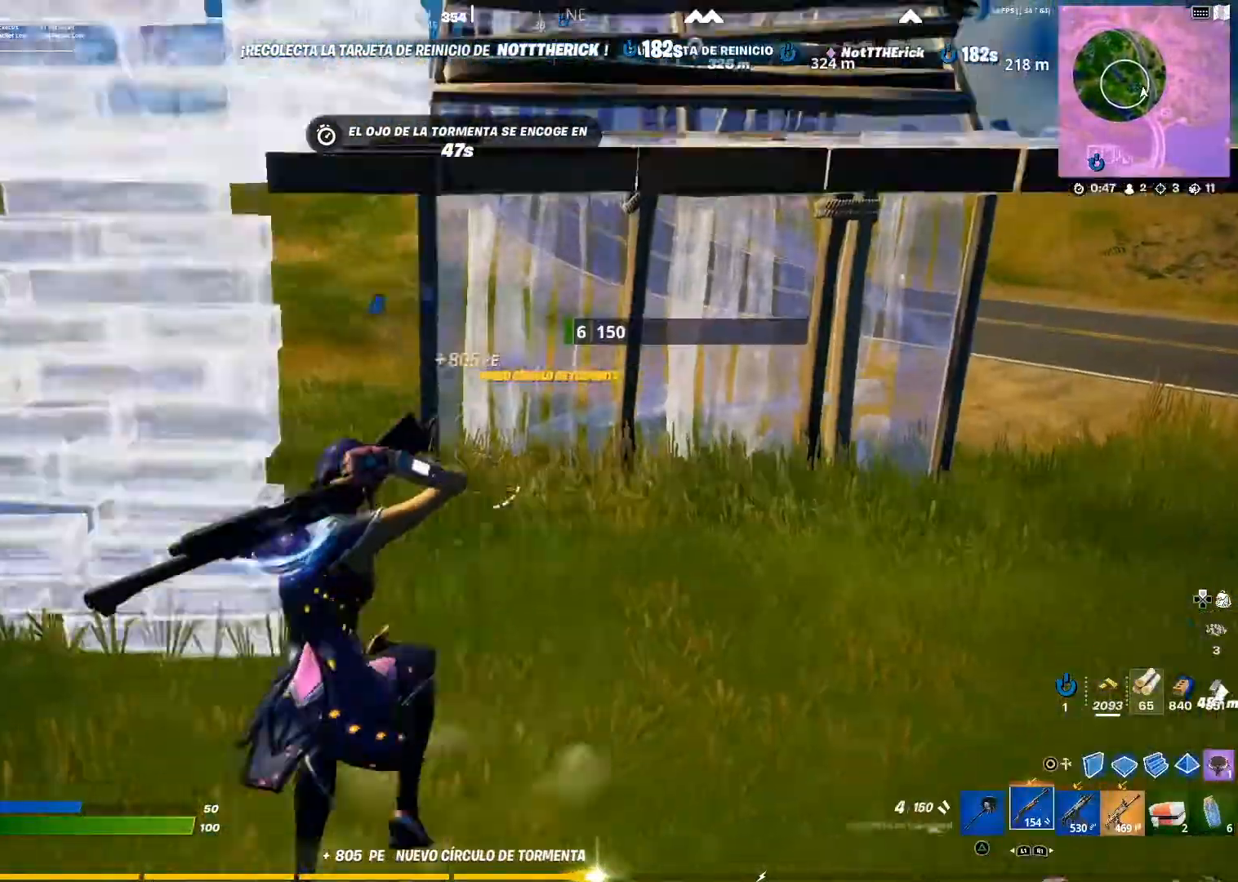
{"buttons": ["CIRCLE"], "left_stick": "left", "right_stick": "center", "events": [[17, "CROSS", "up"], [301, "R2", "up"], [451, "CIRCLE", "down"]]}
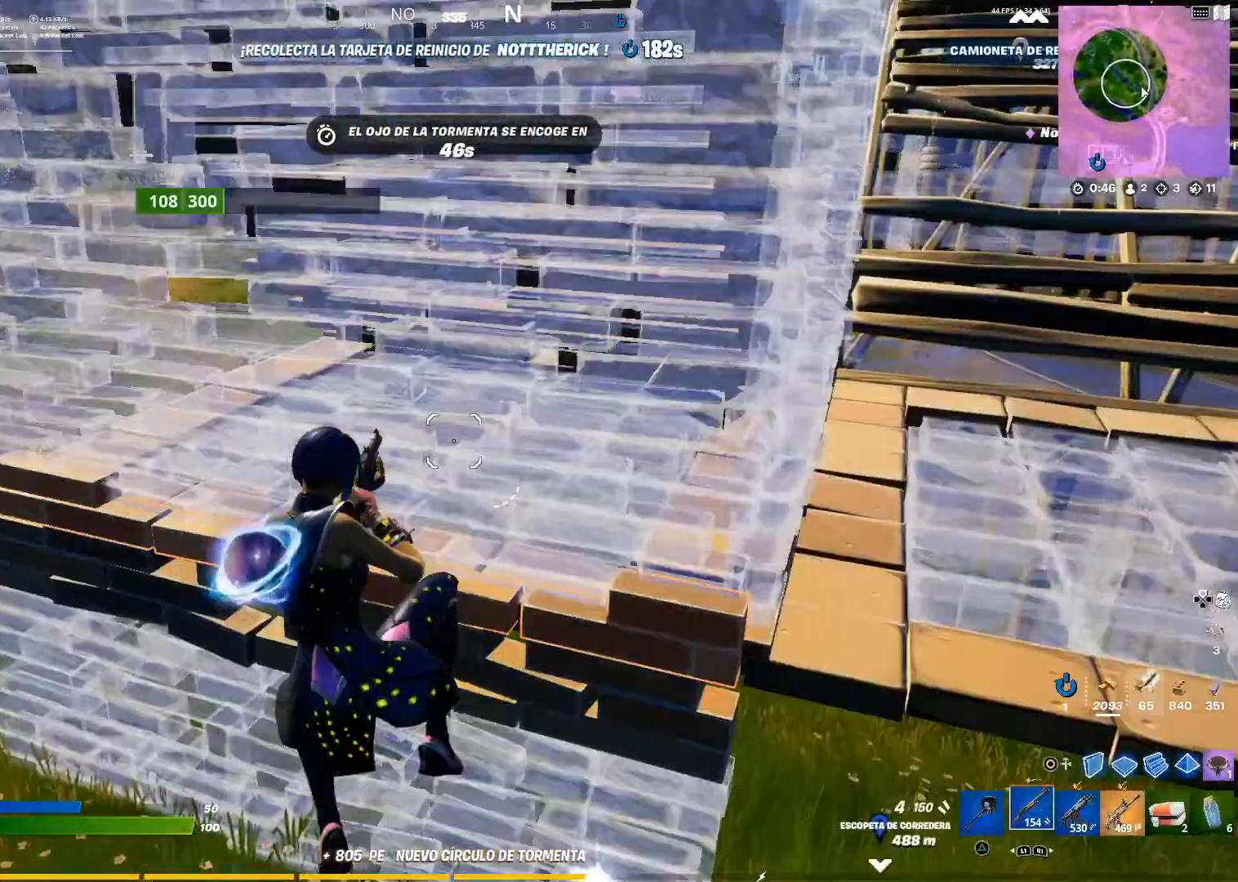
{"buttons": ["R1"], "left_stick": "left", "right_stick": "up-right", "events": [[133, "CIRCLE", "up"], [133, "R1", "down"], [133, "right_stick", "down"], [250, "right_stick", "center"], [317, "CROSS", "down"], [450, "CROSS", "up"], [500, "right_stick", "up-right"]]}
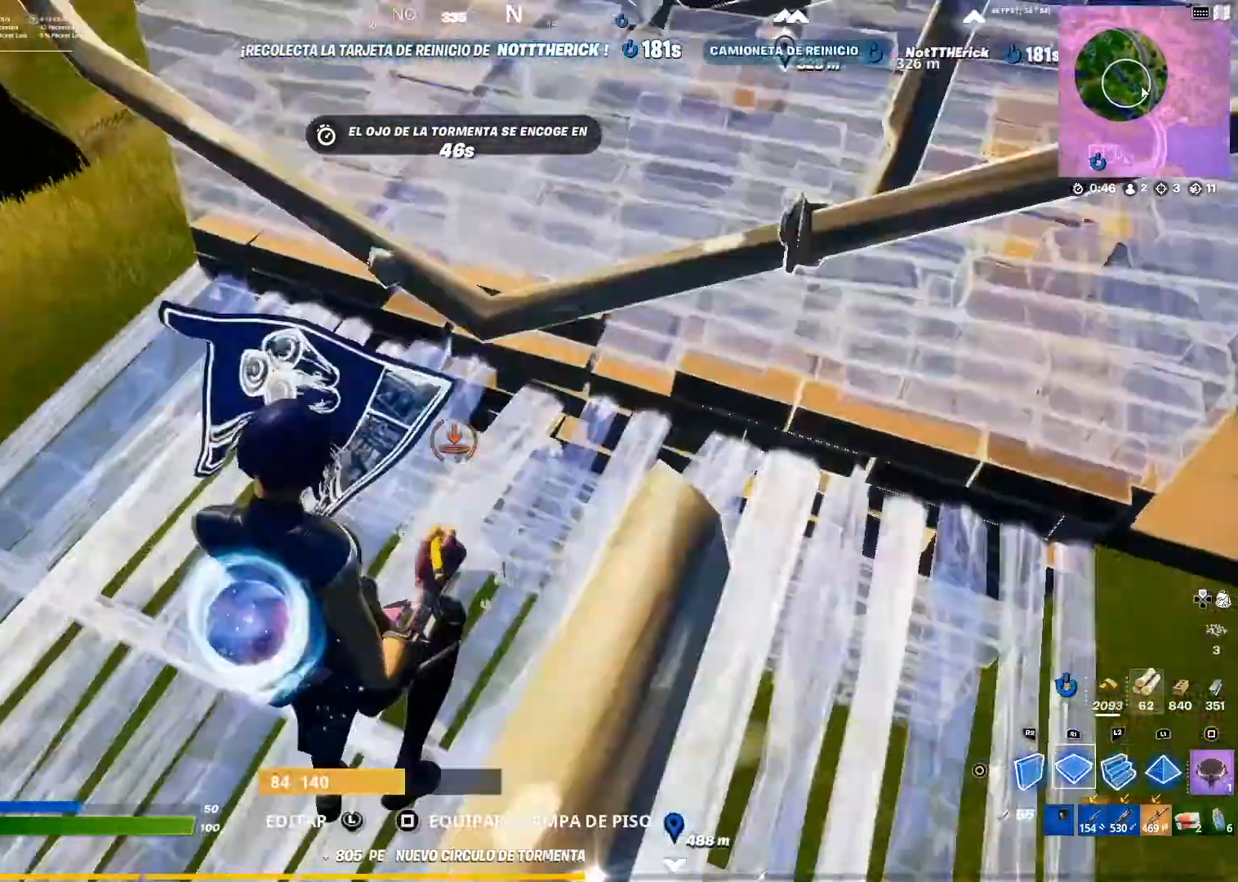
{"buttons": ["CIRCLE", "L2"], "left_stick": "up", "right_stick": "center", "events": [[50, "R1", "up"], [150, "L2", "down"], [234, "left_stick", "up"], [251, "right_stick", "center"], [367, "CIRCLE", "down"]]}
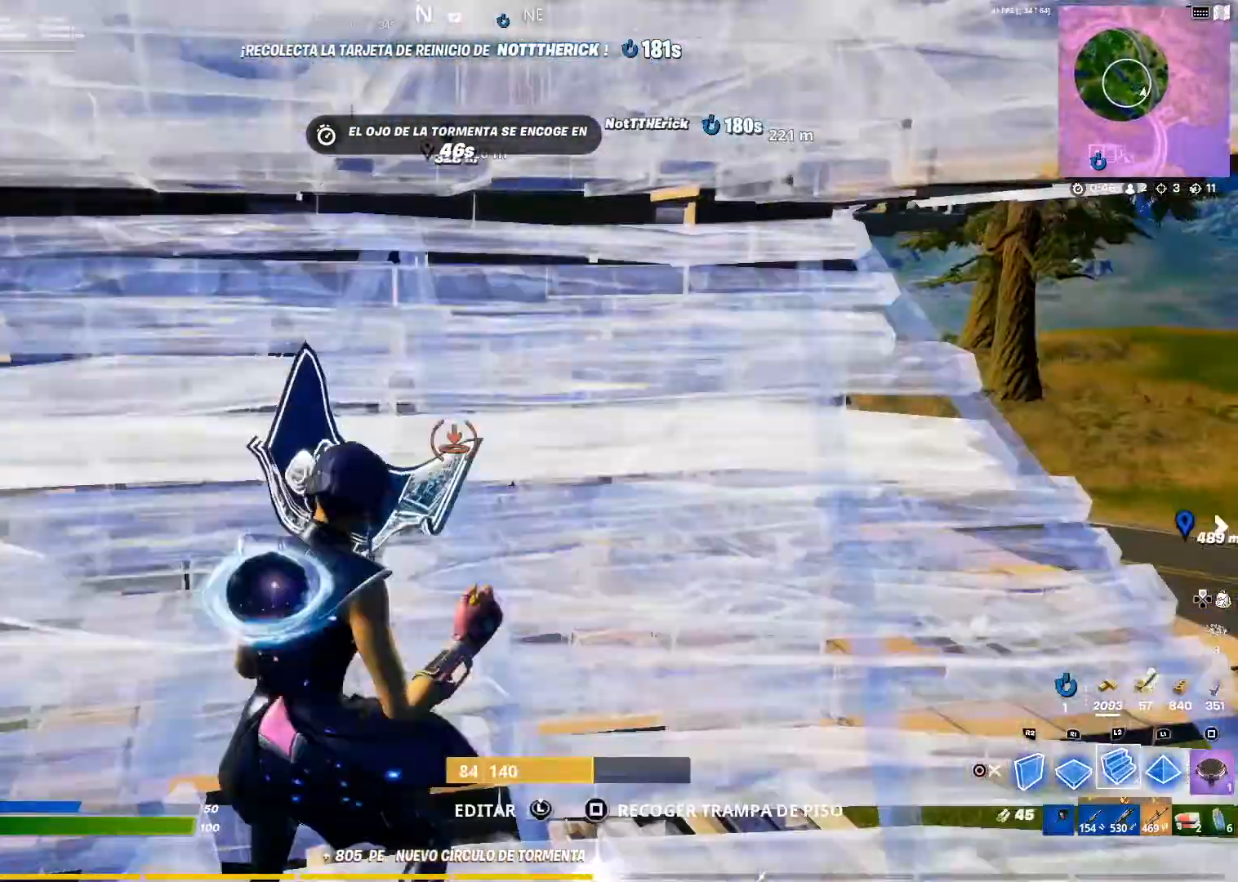
{"buttons": ["CIRCLE"], "left_stick": "up-left", "right_stick": "center", "events": [[83, "CIRCLE", "up"], [83, "L2", "up"], [117, "right_stick", "down-left"], [250, "left_stick", "left"], [417, "right_stick", "center"], [484, "CIRCLE", "down"], [484, "left_stick", "up-left"]]}
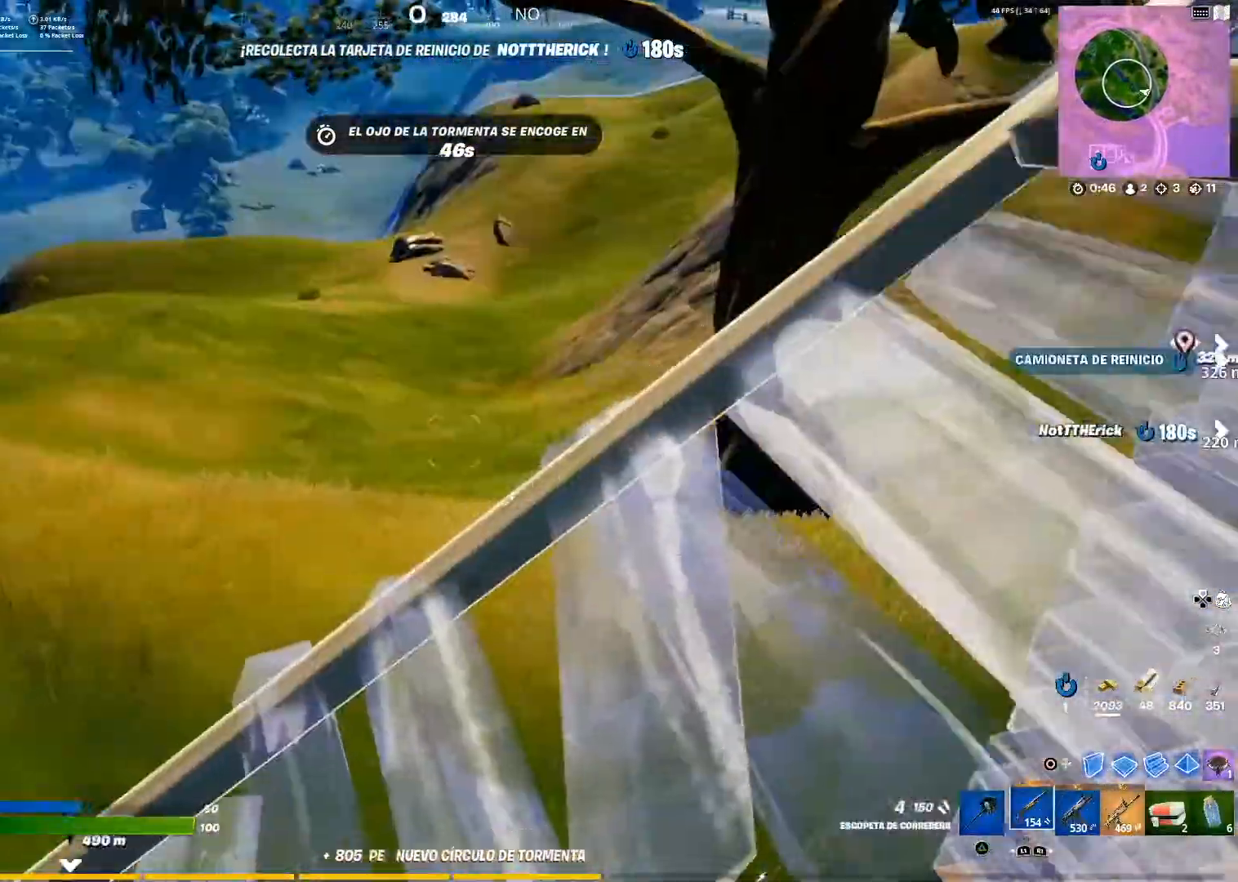
{"buttons": ["L2"], "left_stick": "up-left", "right_stick": "up", "events": [[50, "CIRCLE", "up"], [100, "R1", "down"], [117, "right_stick", "down-left"], [301, "L2", "down"], [401, "R1", "up"], [401, "right_stick", "center"], [451, "right_stick", "up"]]}
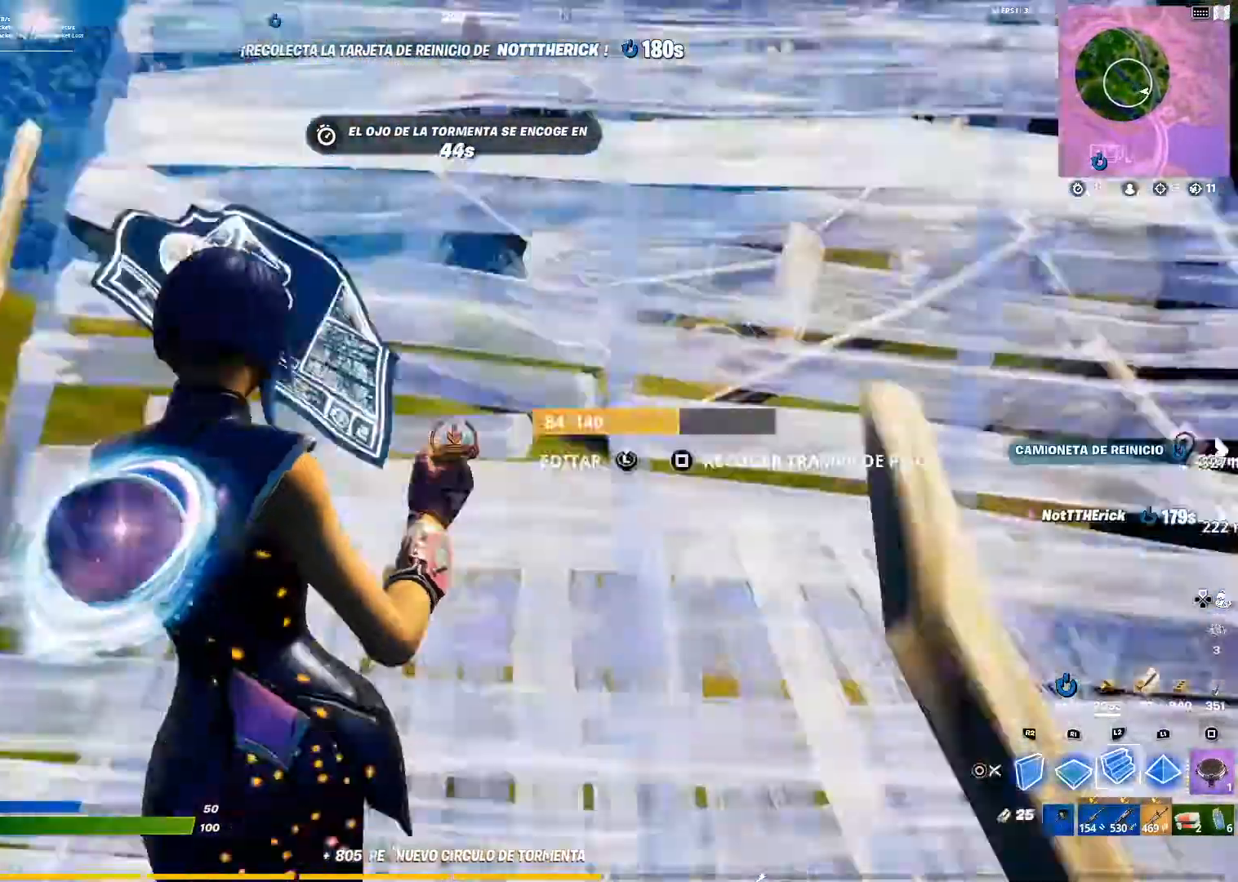
{"buttons": ["L2"], "left_stick": "up-left", "right_stick": "down", "events": [[100, "right_stick", "center"], [367, "right_stick", "down"]]}
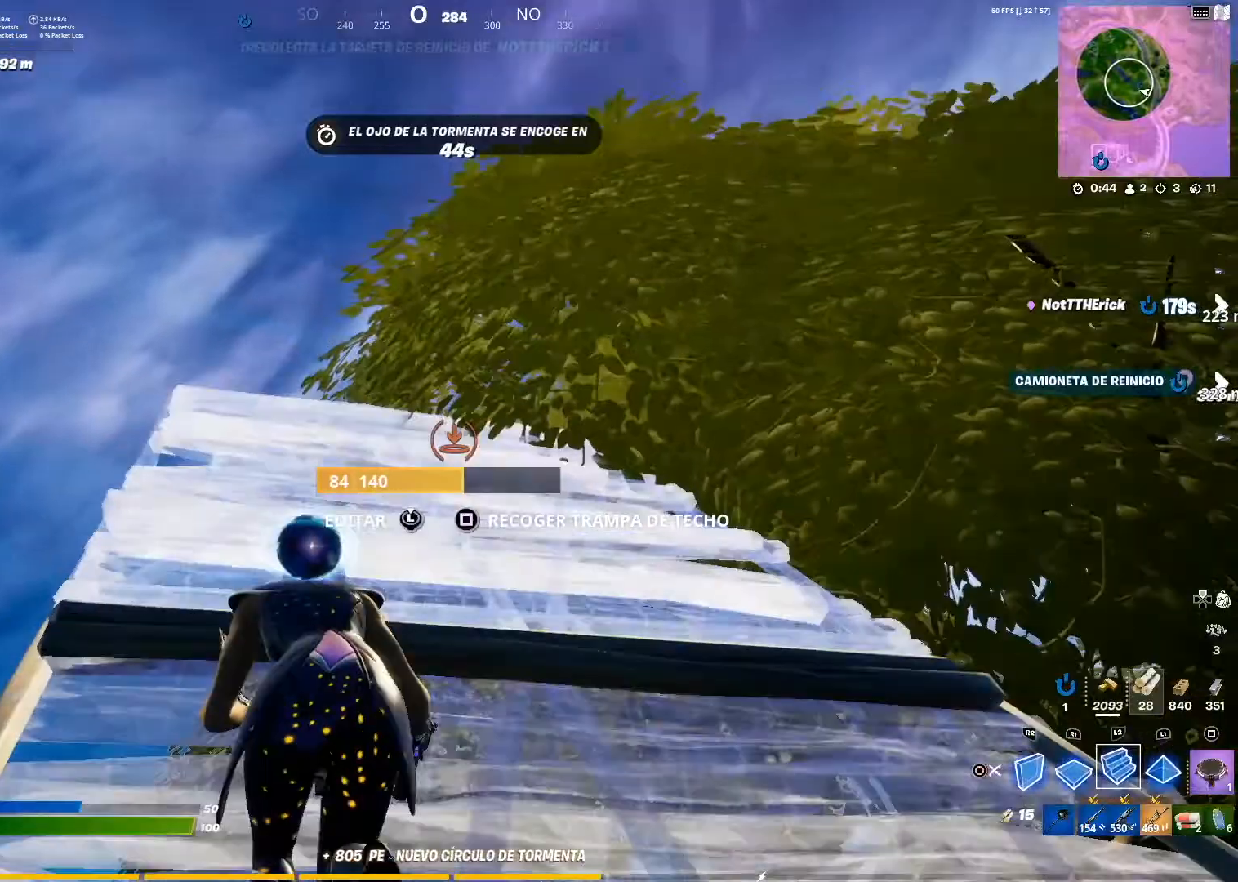
{"buttons": ["CROSS", "R2"], "left_stick": "left", "right_stick": "center", "events": [[34, "right_stick", "center"], [117, "L2", "up"], [117, "right_stick", "down-right"], [401, "R2", "down"], [401, "left_stick", "left"], [401, "right_stick", "center"], [434, "CROSS", "down"]]}
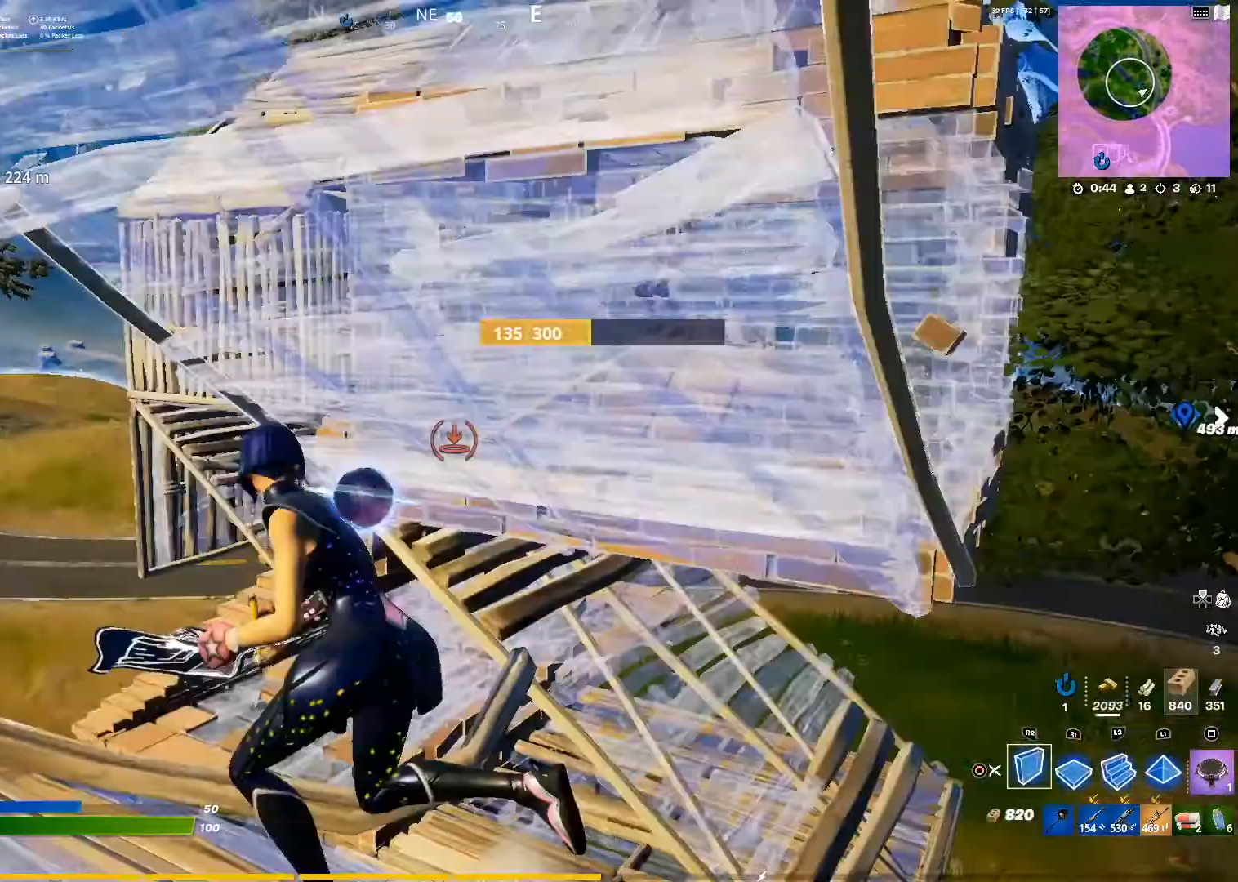
{"buttons": ["L2"], "left_stick": "up", "right_stick": "up", "events": [[83, "R2", "up"], [167, "CROSS", "up"], [167, "right_stick", "down-left"], [217, "R1", "down"], [217, "left_stick", "up-left"], [217, "right_stick", "center"], [333, "R1", "up"], [350, "right_stick", "up"], [417, "L2", "down"], [450, "left_stick", "up"]]}
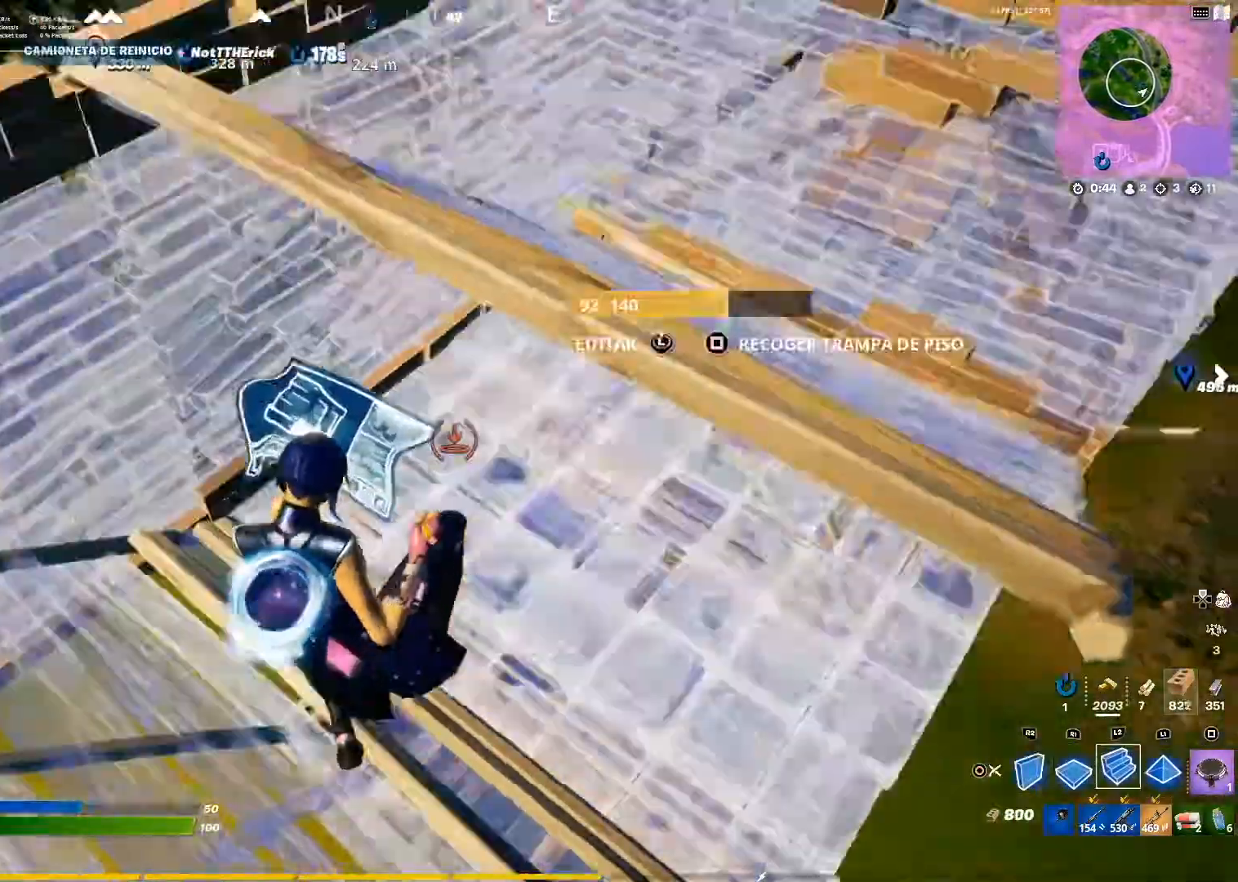
{"buttons": [], "left_stick": "down", "right_stick": "down-right", "events": [[50, "right_stick", "center"], [84, "CIRCLE", "down"], [234, "CIRCLE", "up"], [284, "L2", "up"], [367, "left_stick", "right"], [367, "right_stick", "down-right"], [467, "left_stick", "down"]]}
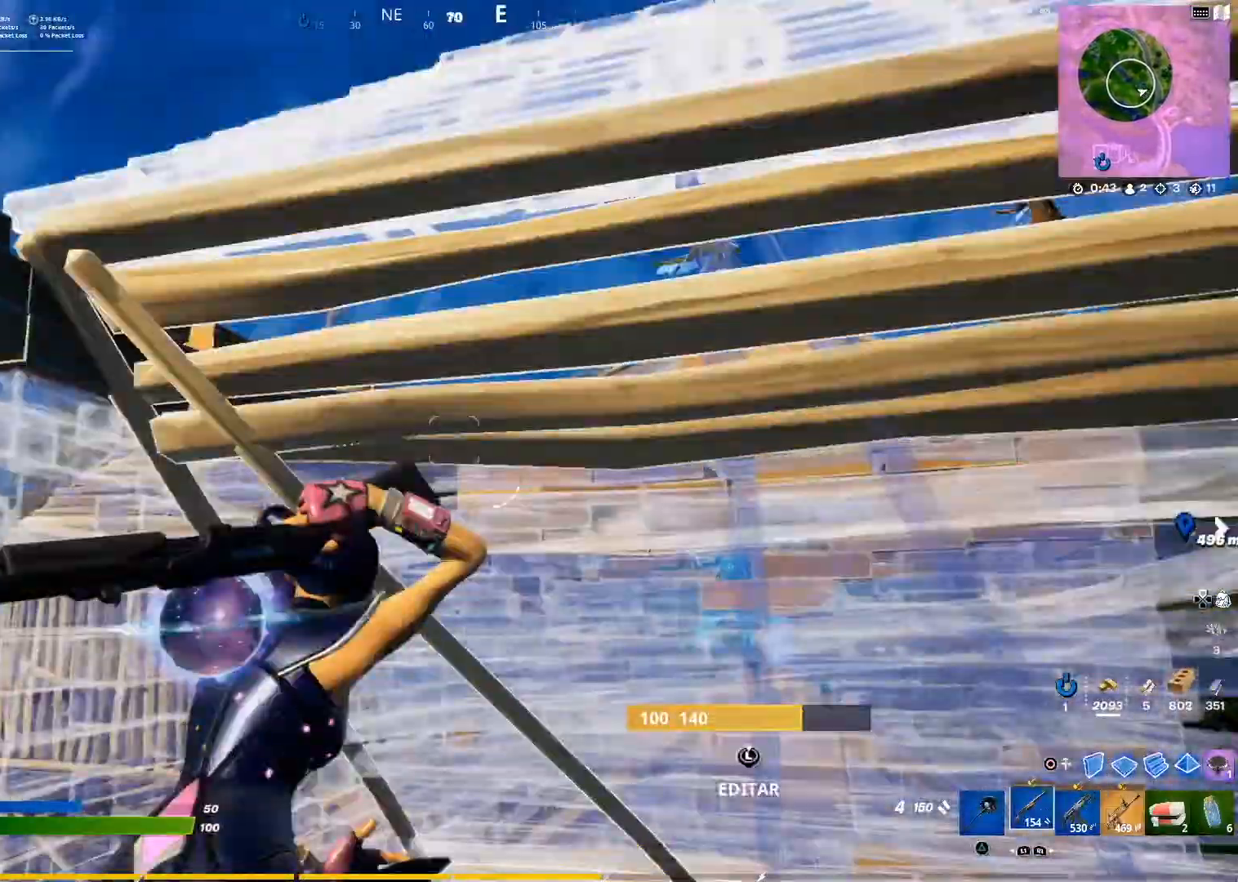
{"buttons": ["CIRCLE"], "left_stick": "down", "right_stick": "center", "events": [[117, "right_stick", "center"], [250, "CROSS", "down"], [451, "CROSS", "up"], [467, "CIRCLE", "down"]]}
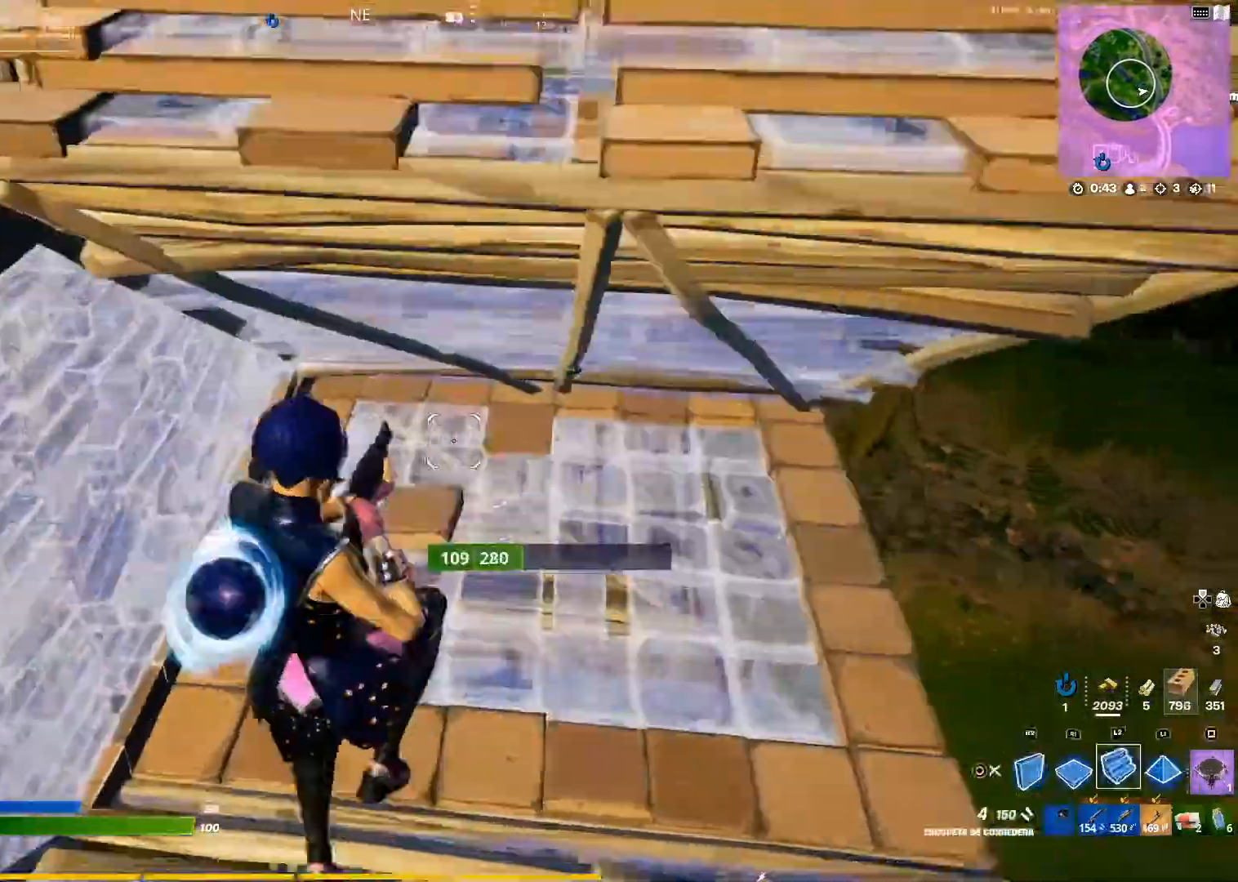
{"buttons": [], "left_stick": "up-right", "right_stick": "up-left", "events": [[50, "CIRCLE", "up"], [183, "R1", "down"], [200, "left_stick", "up-right"], [350, "CIRCLE", "down"], [350, "R1", "up"], [400, "CIRCLE", "up"], [500, "right_stick", "up-left"]]}
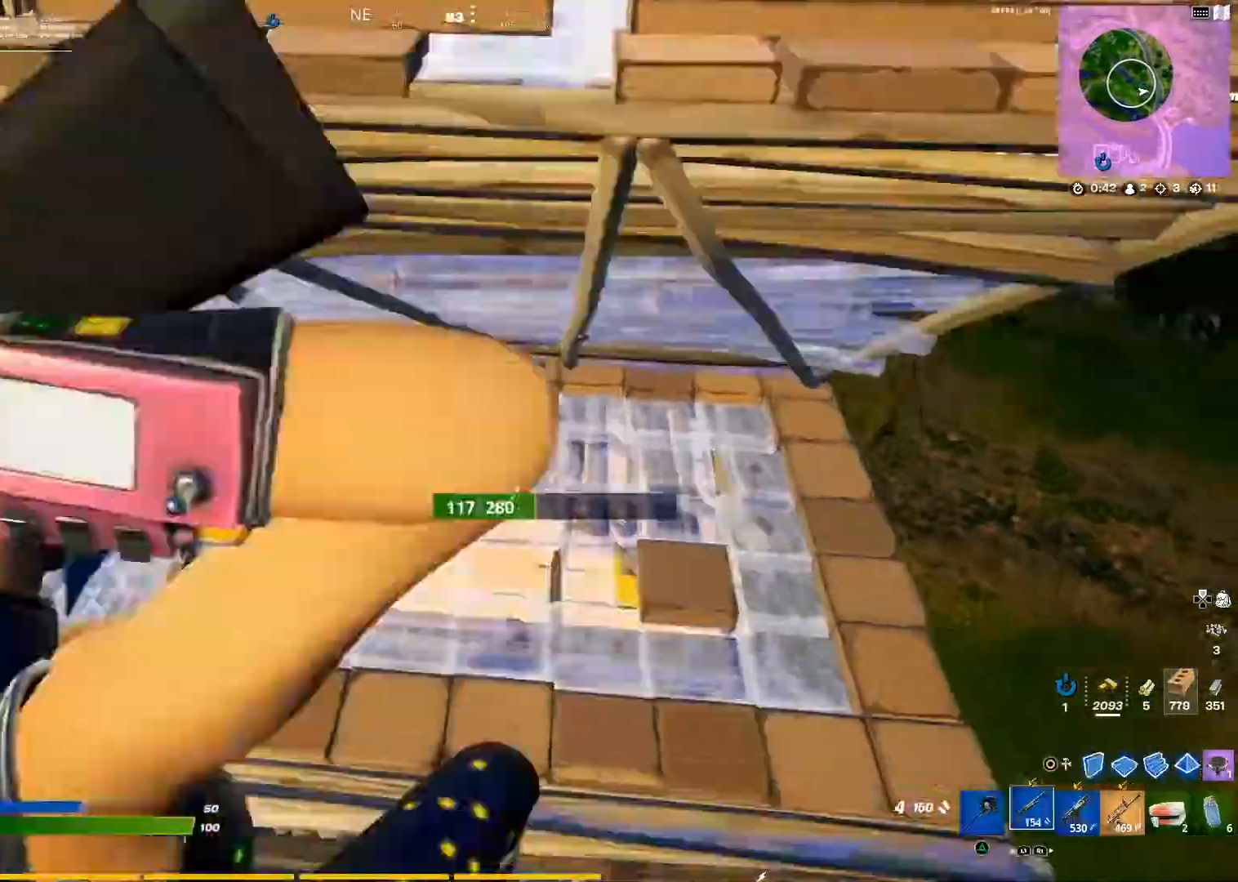
{"buttons": [], "left_stick": "up-right", "right_stick": "center", "events": [[17, "left_stick", "up"], [150, "right_stick", "center"], [184, "left_stick", "down"], [234, "CROSS", "down"], [317, "CROSS", "up"], [400, "CIRCLE", "down"], [400, "left_stick", "center"], [501, "CIRCLE", "up"], [501, "left_stick", "up-right"]]}
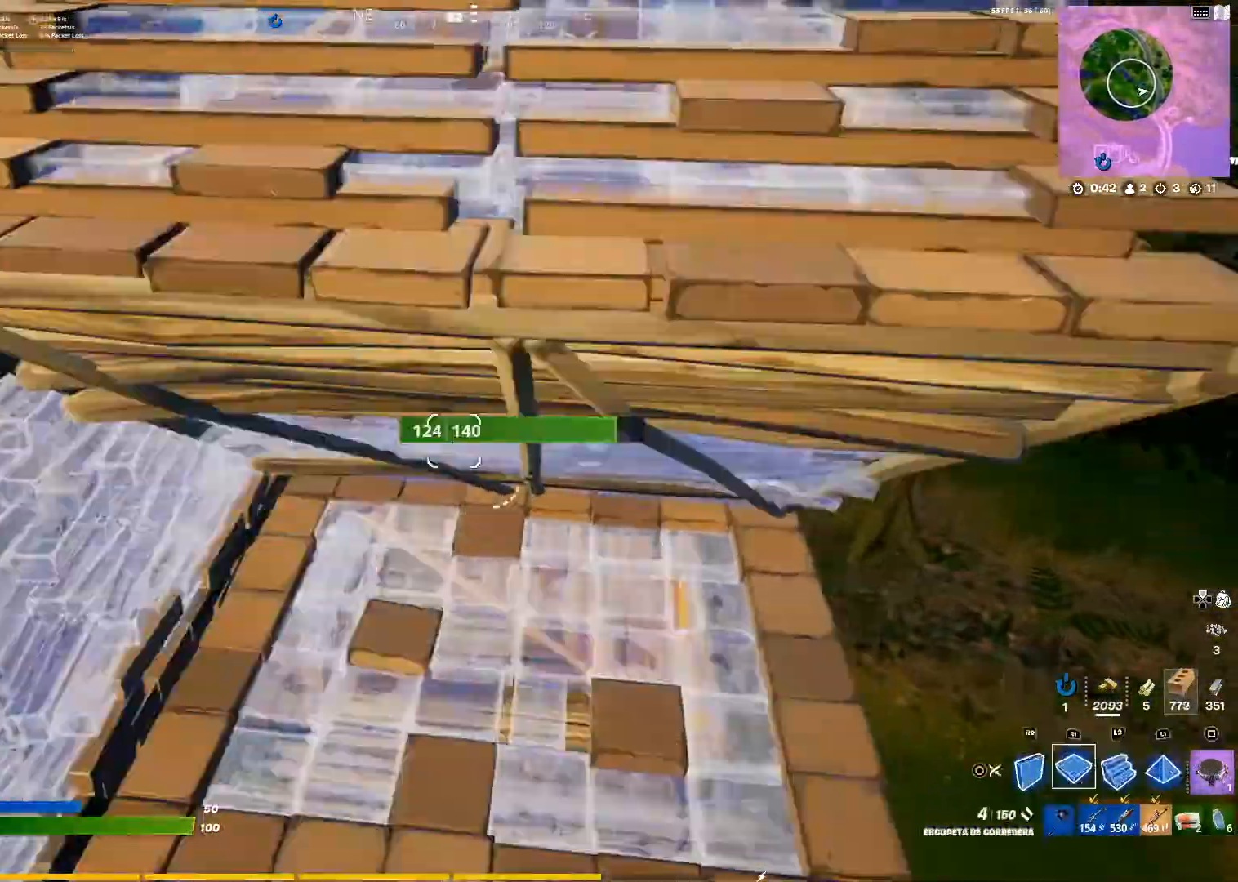
{"buttons": [], "left_stick": "up-right", "right_stick": "center", "events": [[33, "R1", "down"], [33, "right_stick", "down-left"], [183, "right_stick", "center"], [400, "CIRCLE", "down"], [500, "CIRCLE", "up"], [500, "R1", "up"]]}
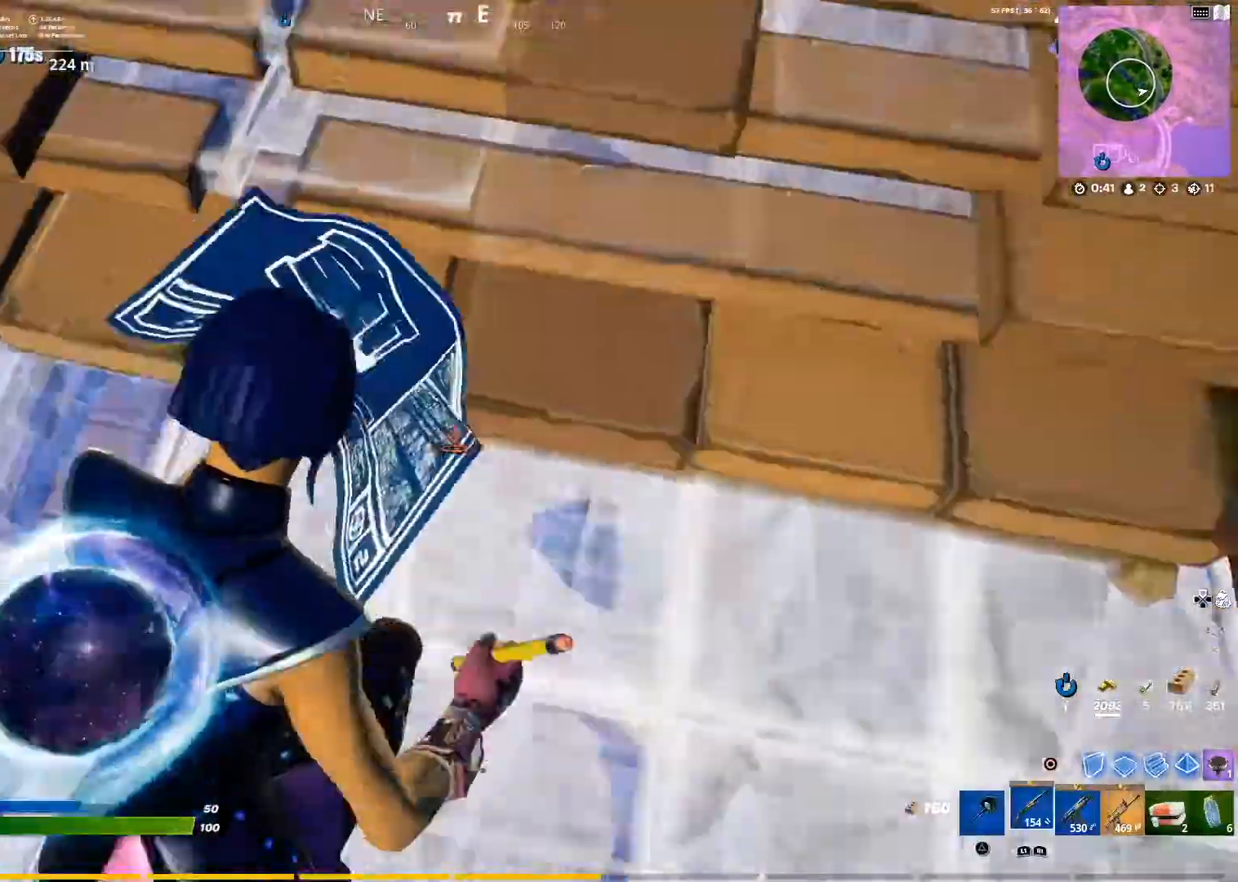
{"buttons": [], "left_stick": "up", "right_stick": "center", "events": [[50, "left_stick", "up"], [117, "right_stick", "up"], [300, "right_stick", "center"]]}
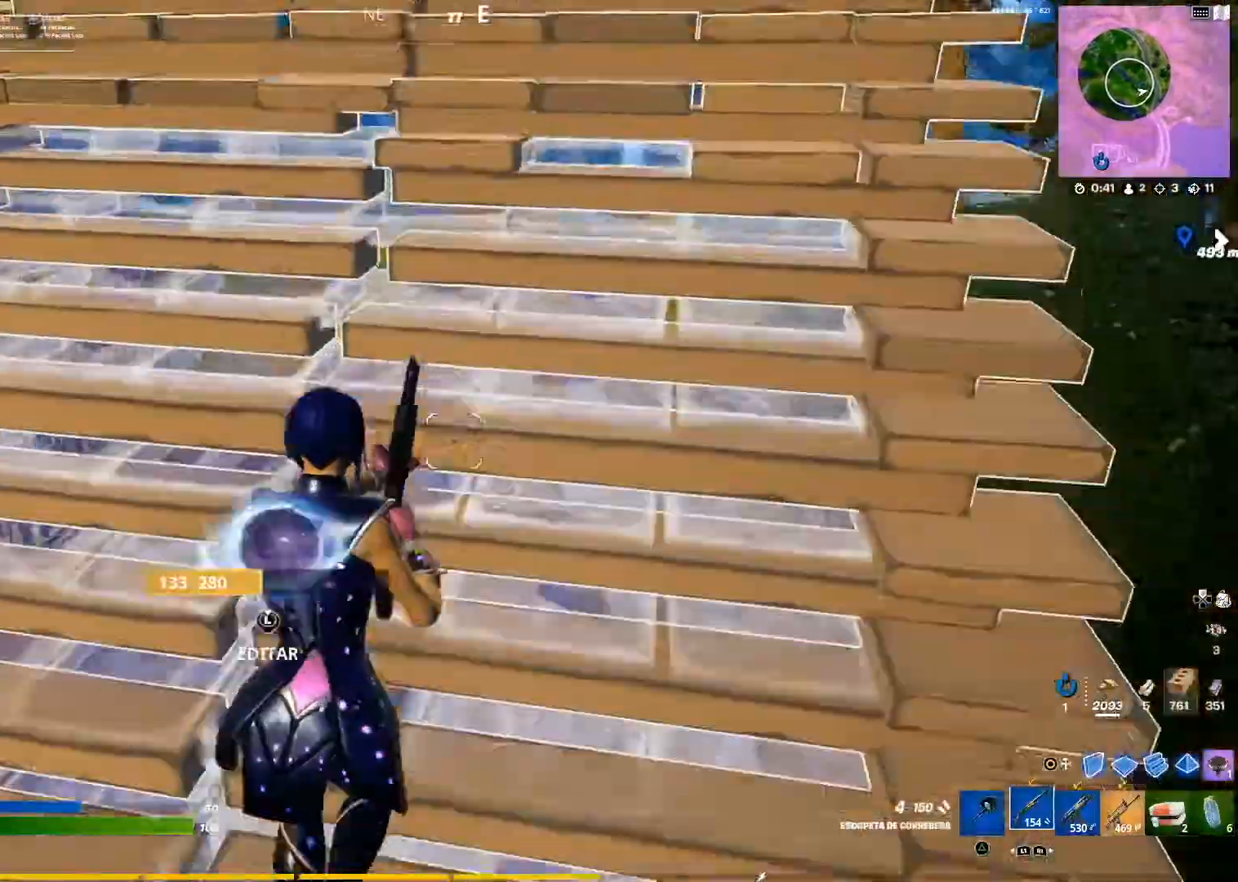
{"buttons": ["CIRCLE"], "left_stick": "up-right", "right_stick": "center", "events": [[83, "right_stick", "down-left"], [267, "right_stick", "center"], [500, "CIRCLE", "down"], [500, "left_stick", "up-right"]]}
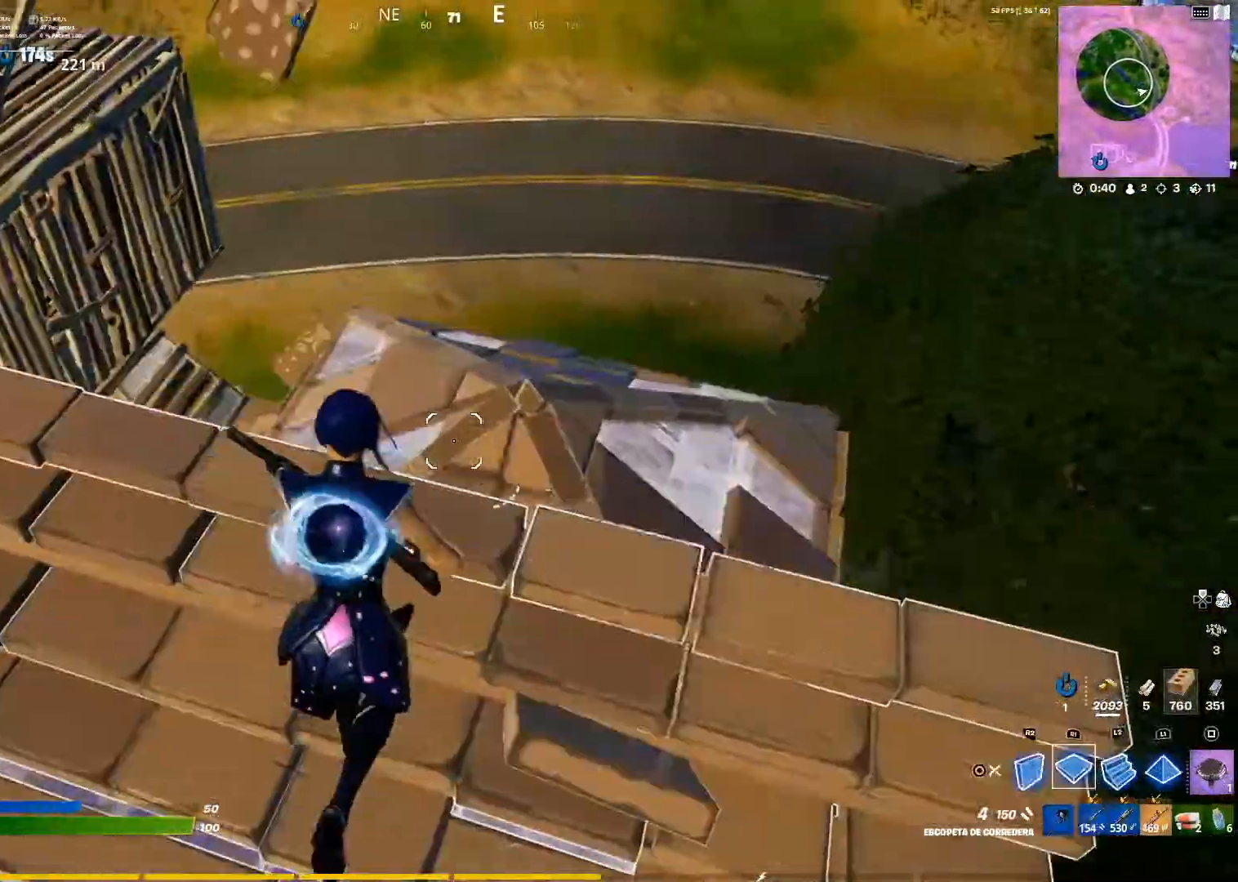
{"buttons": [], "left_stick": "up", "right_stick": "left", "events": [[17, "CIRCLE", "up"], [50, "CIRCLE", "down"], [67, "CIRCLE", "up"], [67, "R1", "down"], [250, "CIRCLE", "down"], [317, "CIRCLE", "up"], [317, "R1", "up"], [434, "left_stick", "up"], [451, "right_stick", "left"]]}